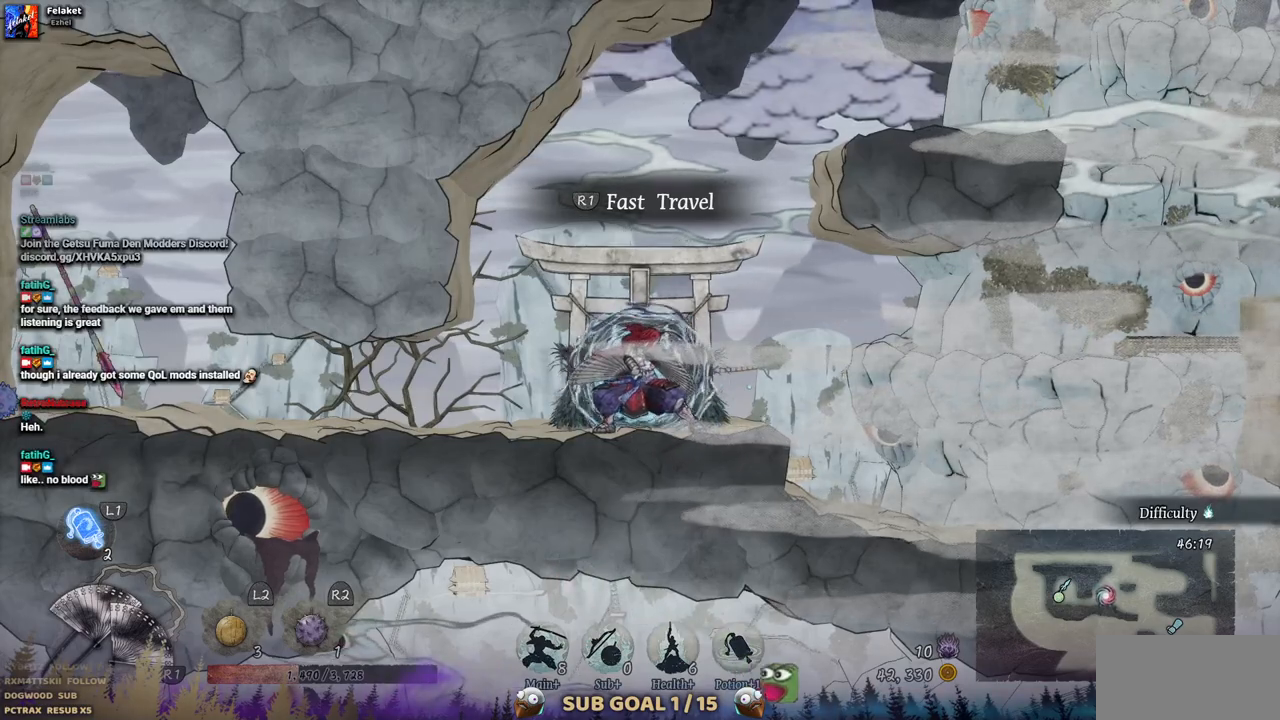
Gameplay with a controller (PlayStation layout); each line is a JSON object with the inputs held at the frame after it. "events" lists button and stick changes between this image and that frame as [ms after this image, input, new state], when the widget could be followed in between. Not read: L3 R3.
{"buttons": [], "left_stick": "center", "right_stick": "center", "events": [[317, "DPAD_LEFT", "down"], [467, "DPAD_LEFT", "up"]]}
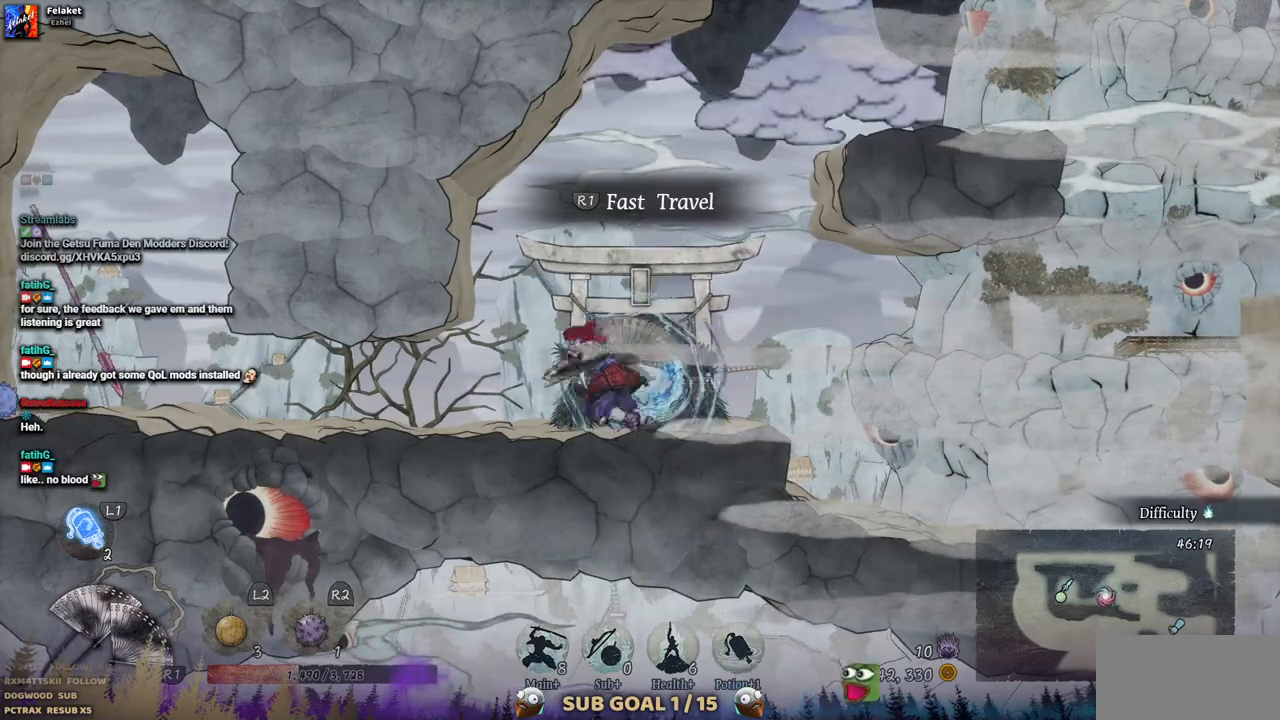
{"buttons": ["DPAD_RIGHT"], "left_stick": "center", "right_stick": "center", "events": [[50, "DPAD_RIGHT", "down"], [167, "DPAD_RIGHT", "up"], [267, "DPAD_LEFT", "down"], [367, "DPAD_LEFT", "up"], [433, "DPAD_RIGHT", "down"]]}
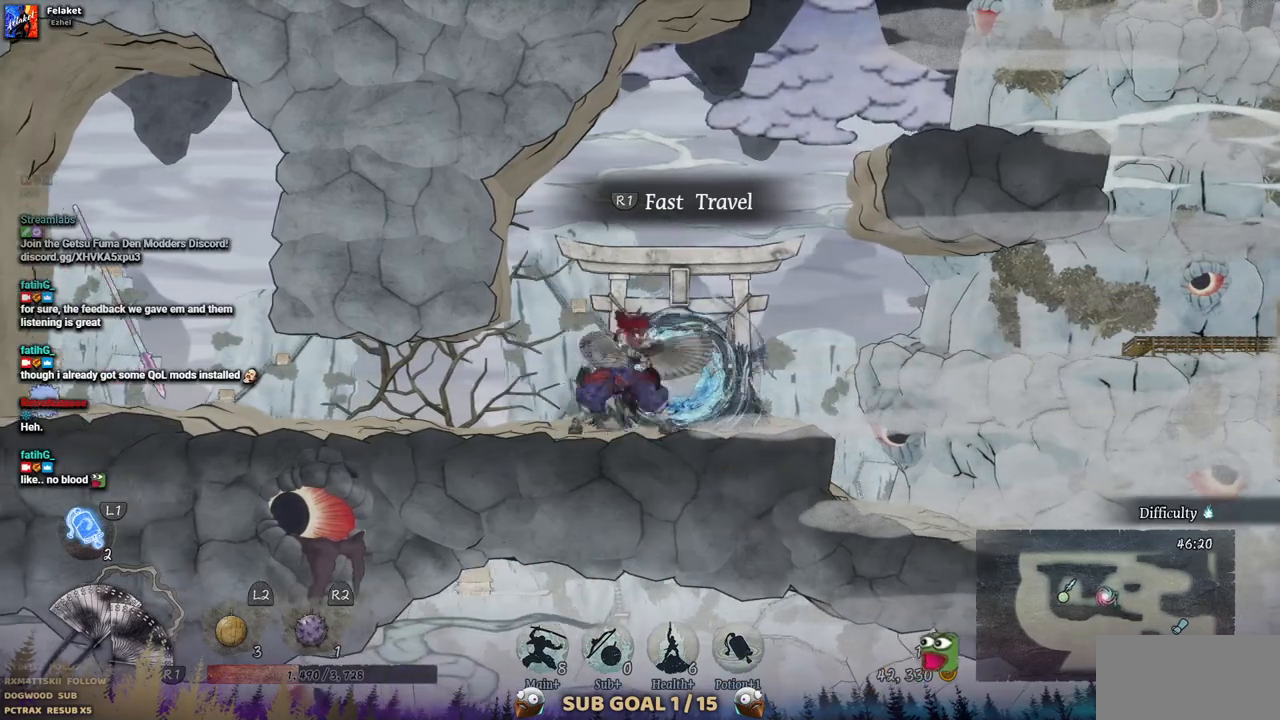
{"buttons": [], "left_stick": "center", "right_stick": "center", "events": [[17, "DPAD_RIGHT", "up"], [133, "DPAD_LEFT", "down"], [250, "DPAD_LEFT", "up"]]}
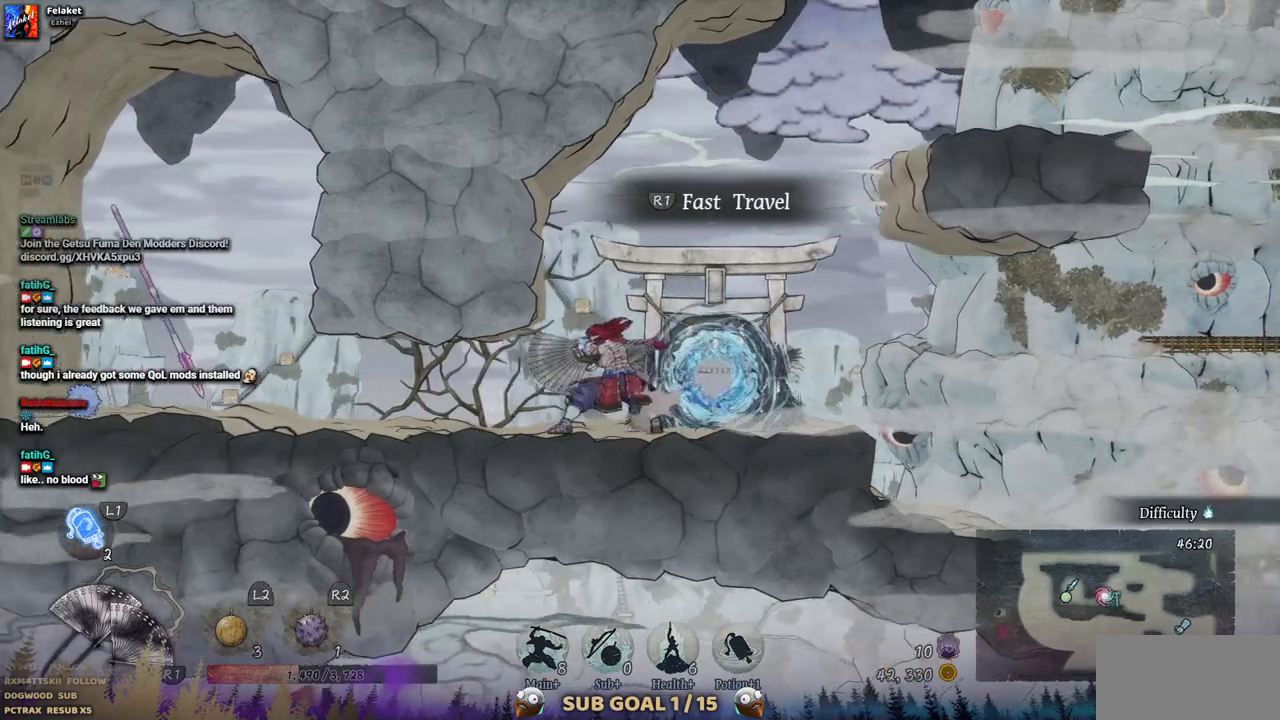
{"buttons": [], "left_stick": "center", "right_stick": "center", "events": []}
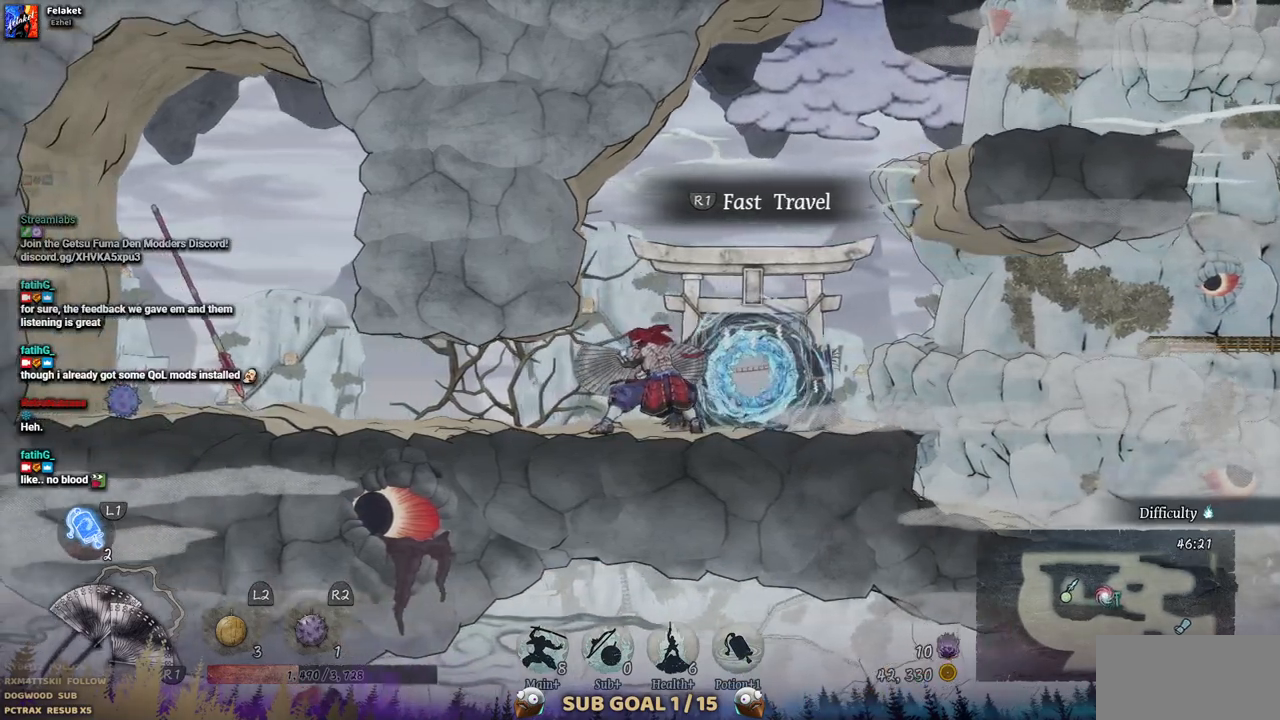
{"buttons": [], "left_stick": "center", "right_stick": "center", "events": []}
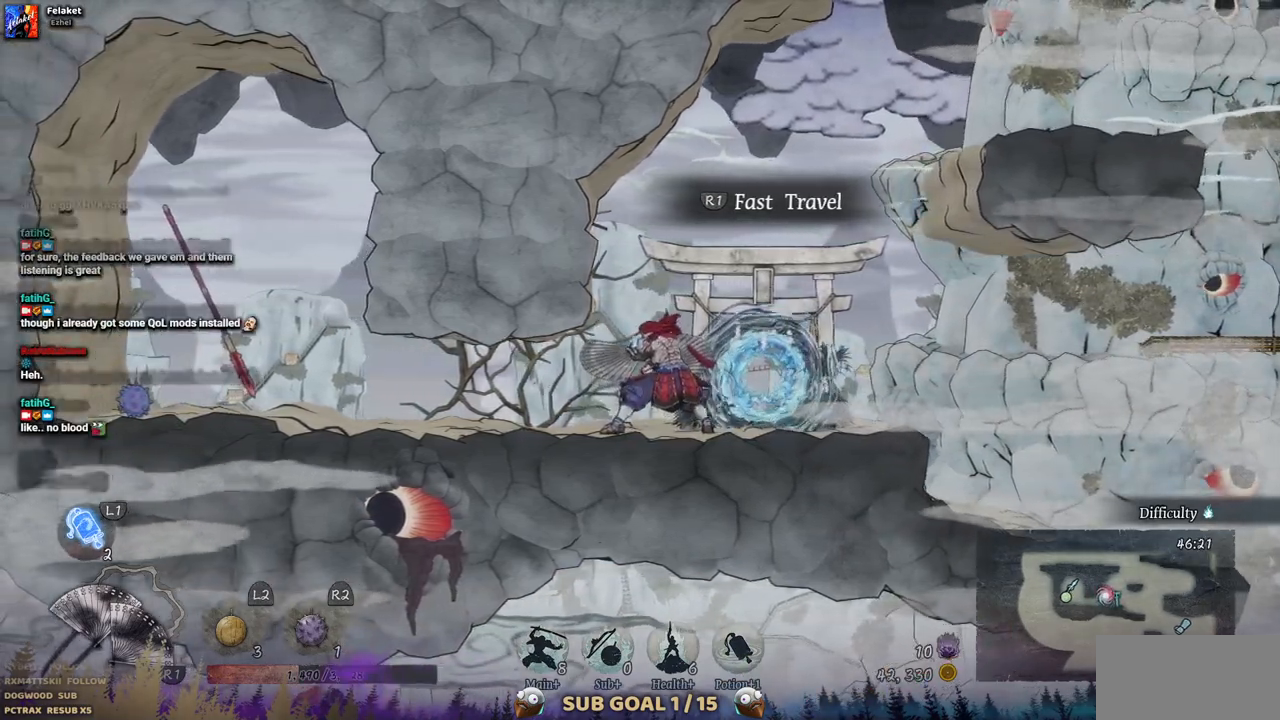
{"buttons": ["CIRCLE", "DPAD_LEFT"], "left_stick": "center", "right_stick": "center", "events": [[167, "DPAD_LEFT", "down"], [400, "CIRCLE", "down"]]}
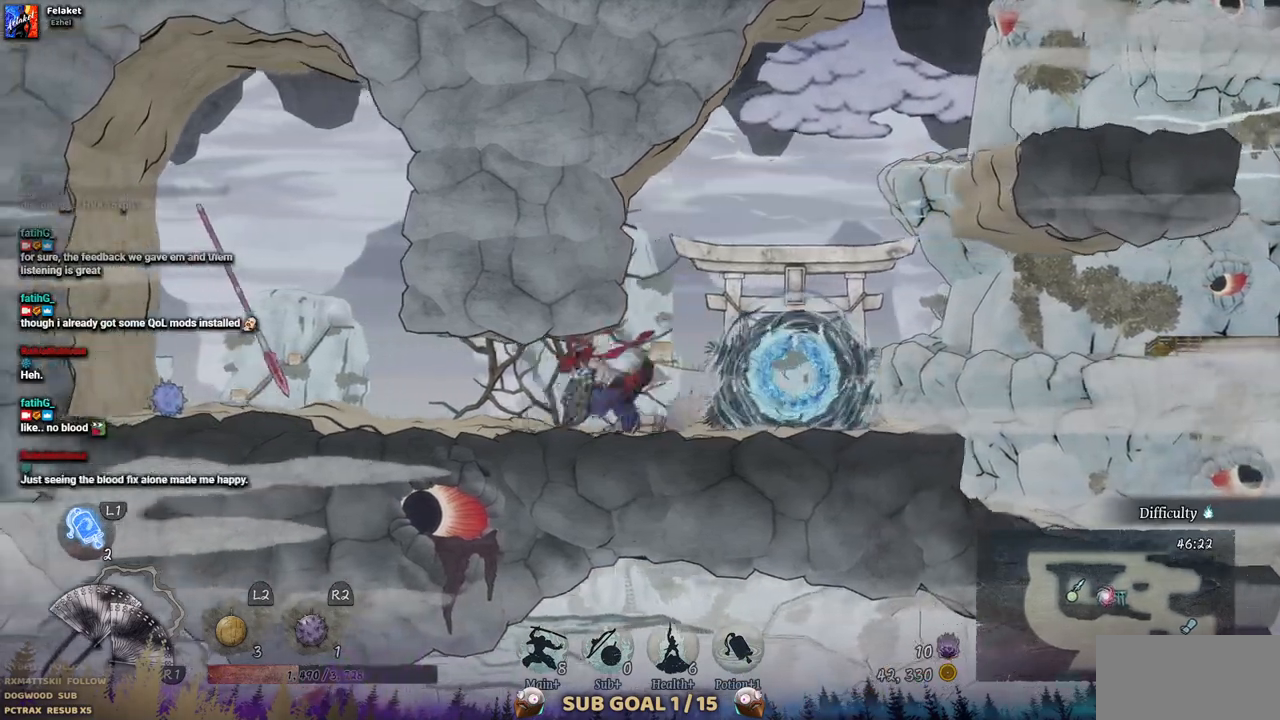
{"buttons": ["DPAD_LEFT"], "left_stick": "center", "right_stick": "center", "events": [[17, "CIRCLE", "up"]]}
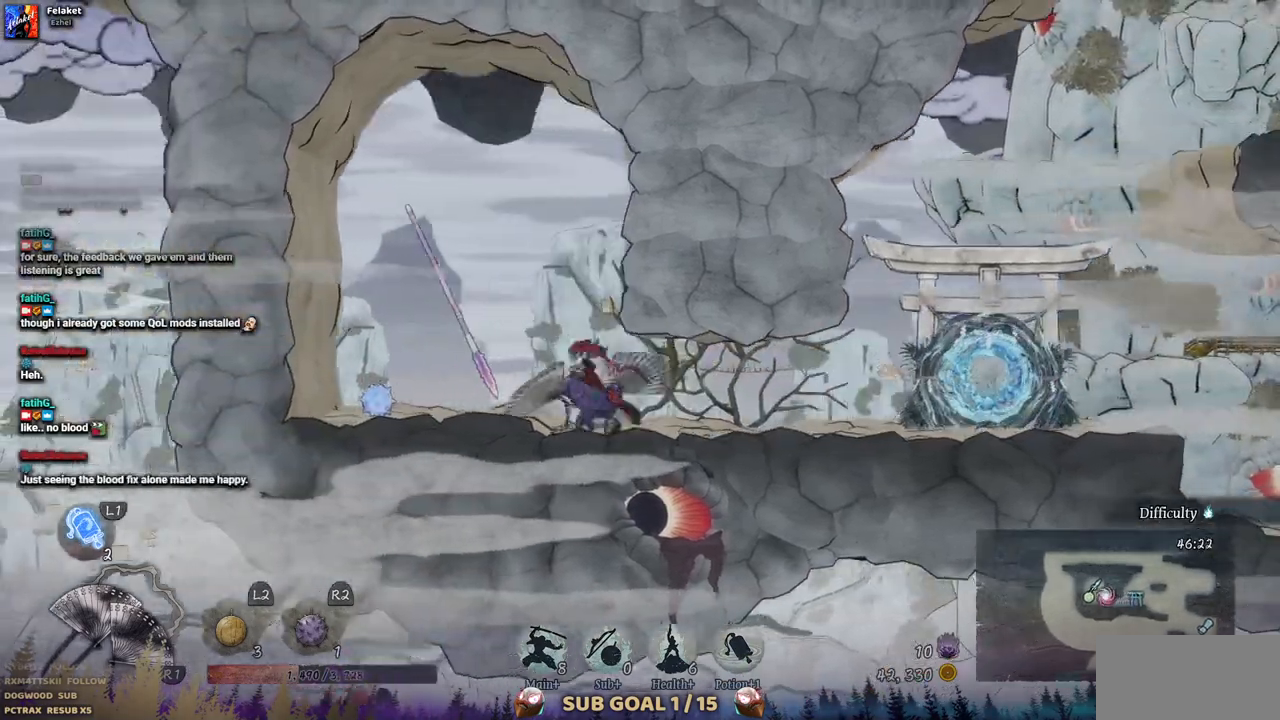
{"buttons": ["DPAD_LEFT"], "left_stick": "center", "right_stick": "center", "events": []}
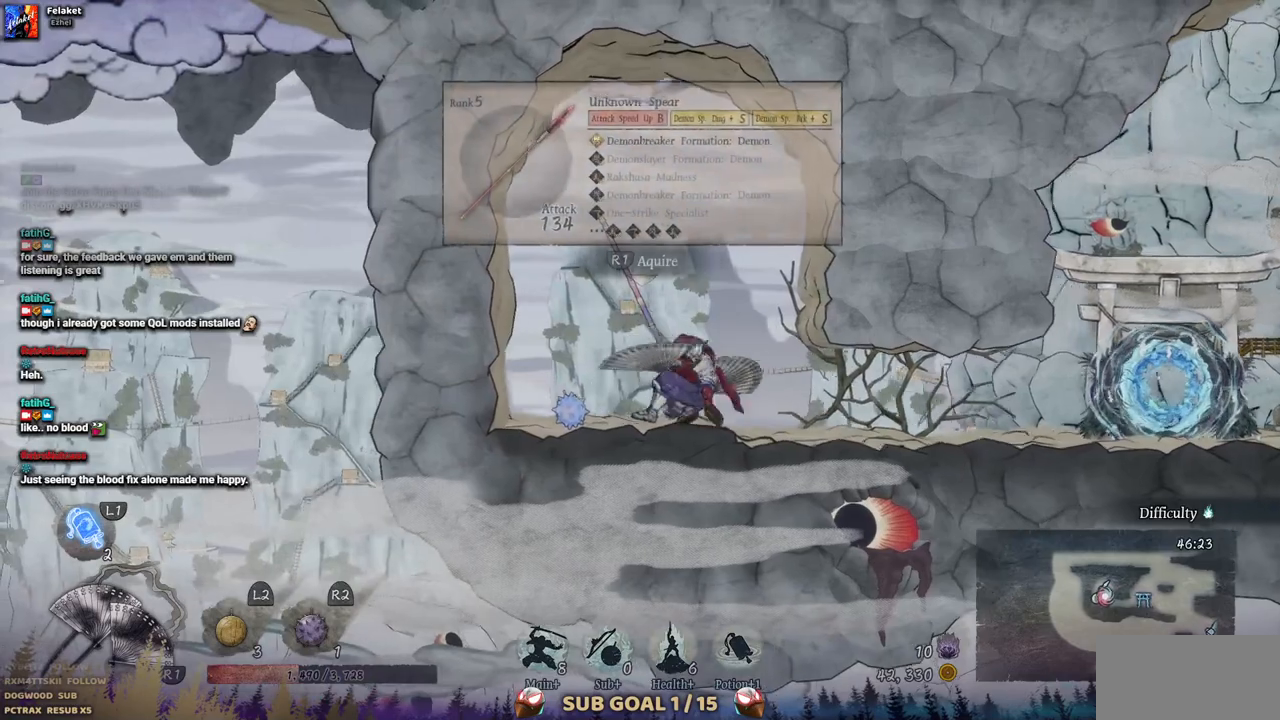
{"buttons": [], "left_stick": "center", "right_stick": "center", "events": [[433, "DPAD_LEFT", "up"]]}
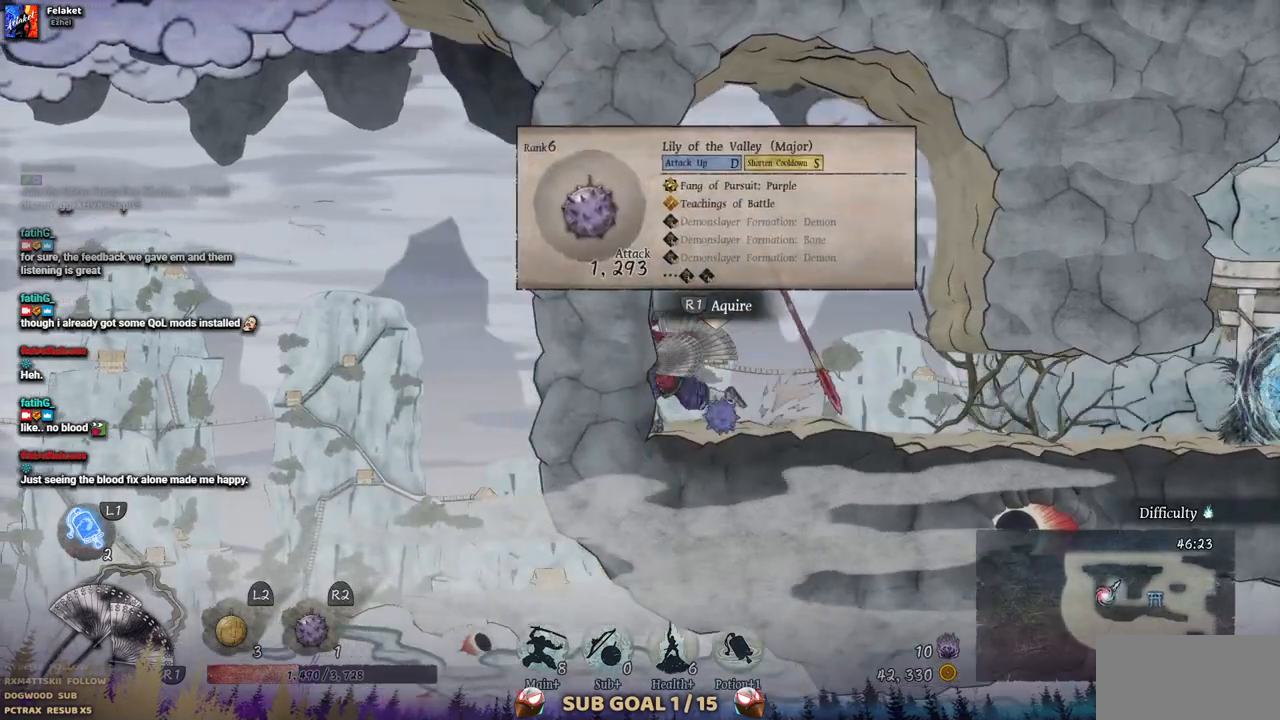
{"buttons": [], "left_stick": "center", "right_stick": "center", "events": [[200, "R1", "down"], [333, "R1", "up"]]}
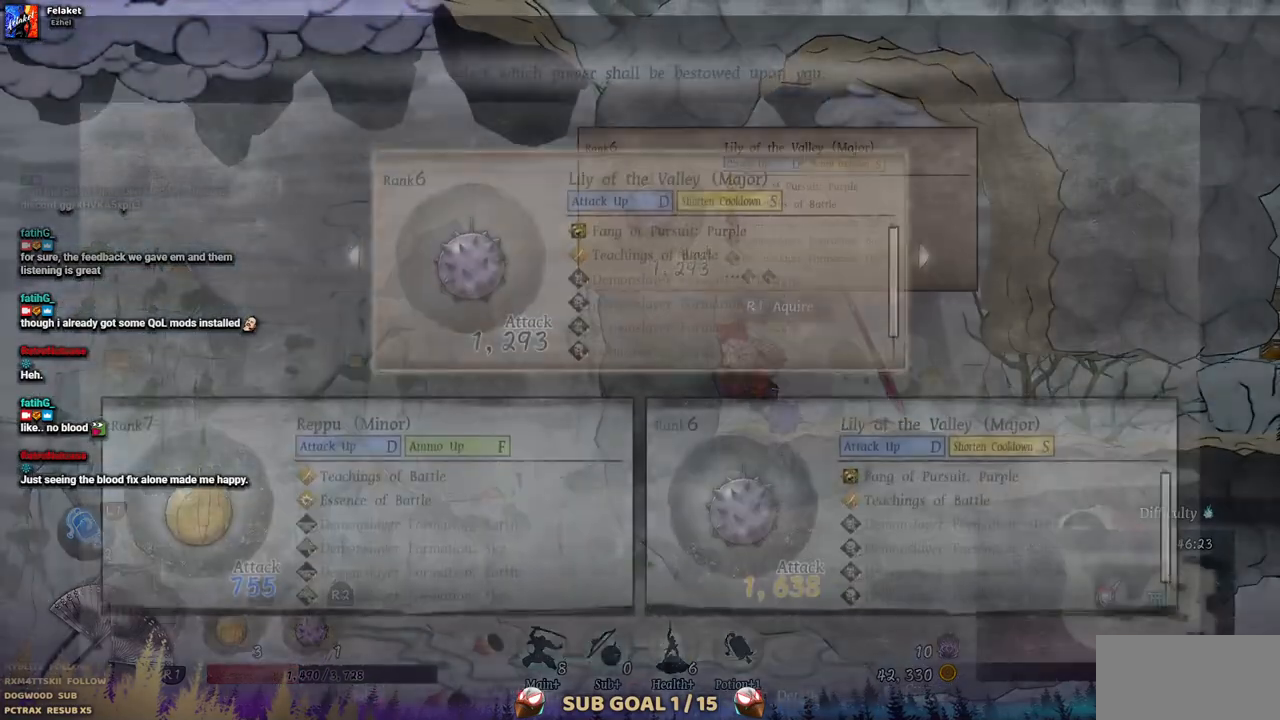
{"buttons": [], "left_stick": "center", "right_stick": "center", "events": []}
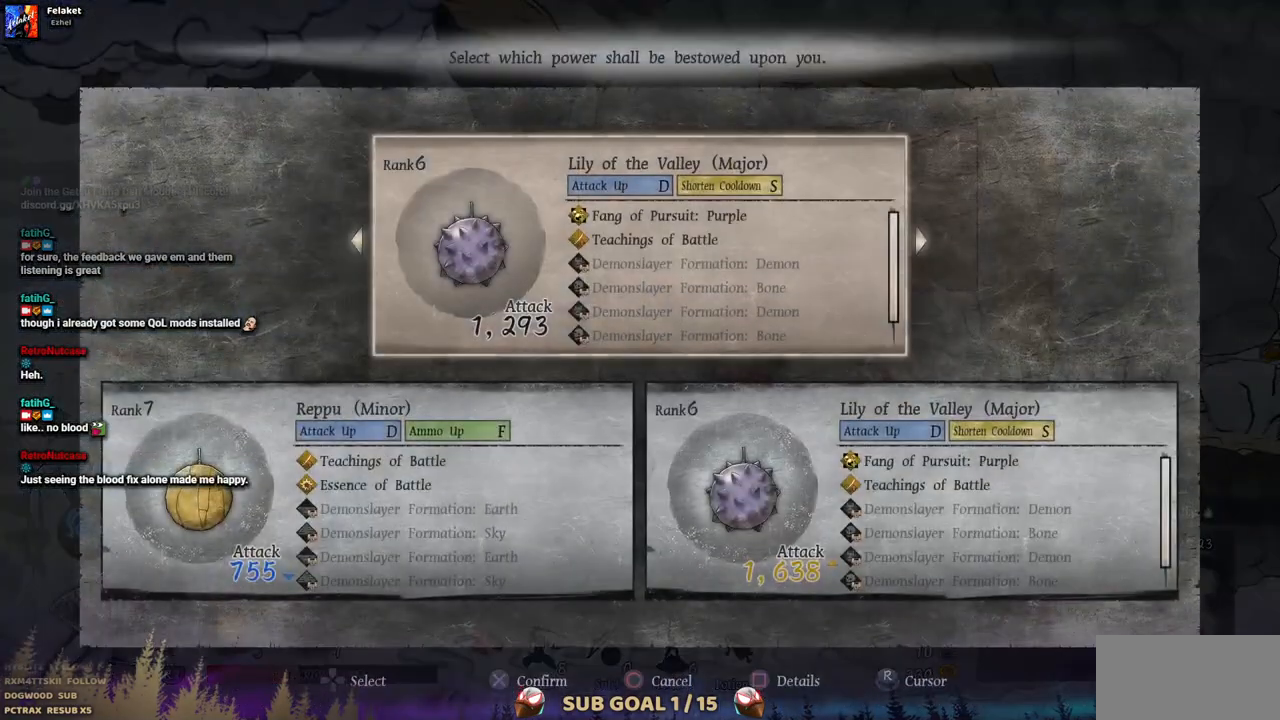
{"buttons": ["CIRCLE"], "left_stick": "center", "right_stick": "center", "events": [[417, "CIRCLE", "down"]]}
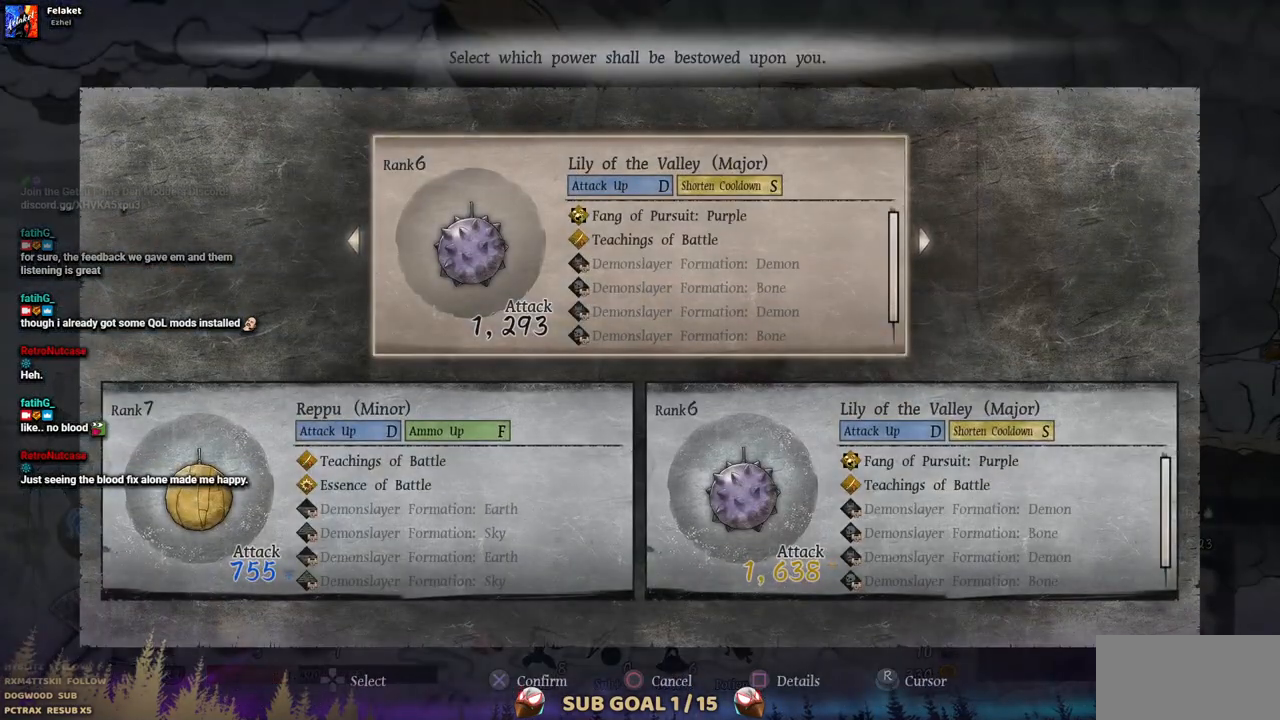
{"buttons": ["DPAD_RIGHT"], "left_stick": "center", "right_stick": "center", "events": [[50, "CIRCLE", "up"], [300, "DPAD_RIGHT", "down"]]}
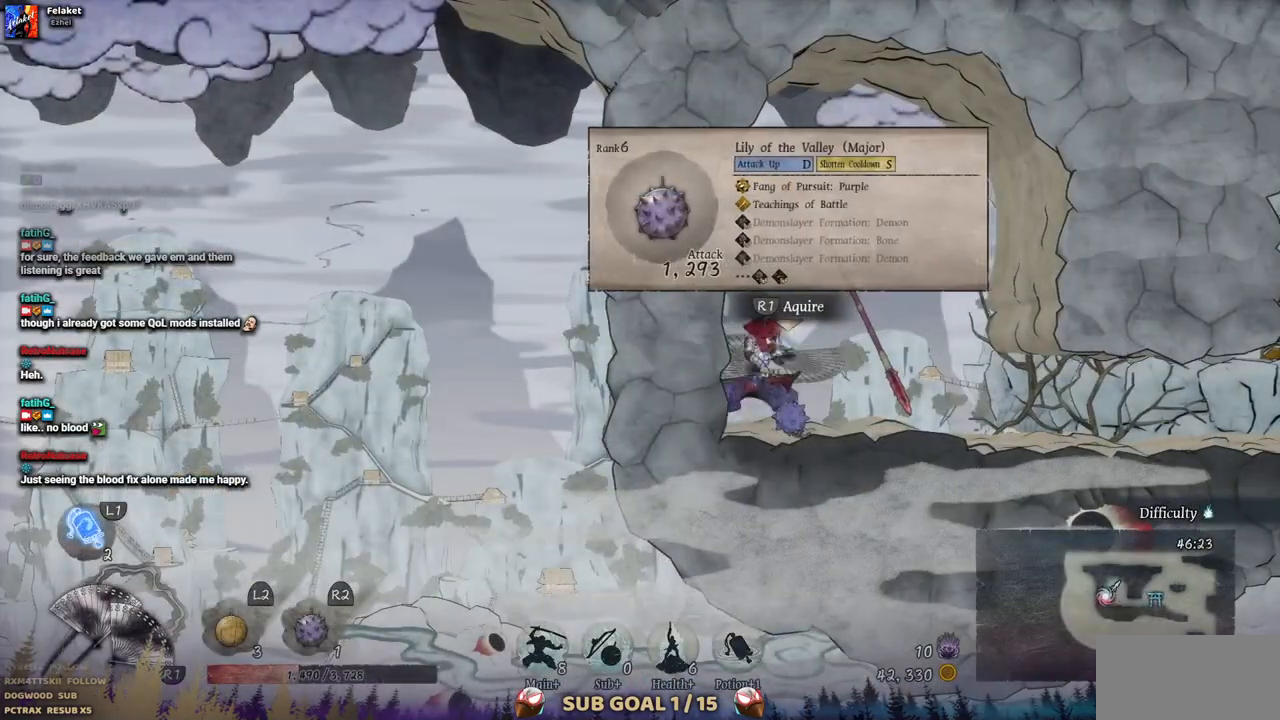
{"buttons": ["DPAD_RIGHT"], "left_stick": "center", "right_stick": "center", "events": []}
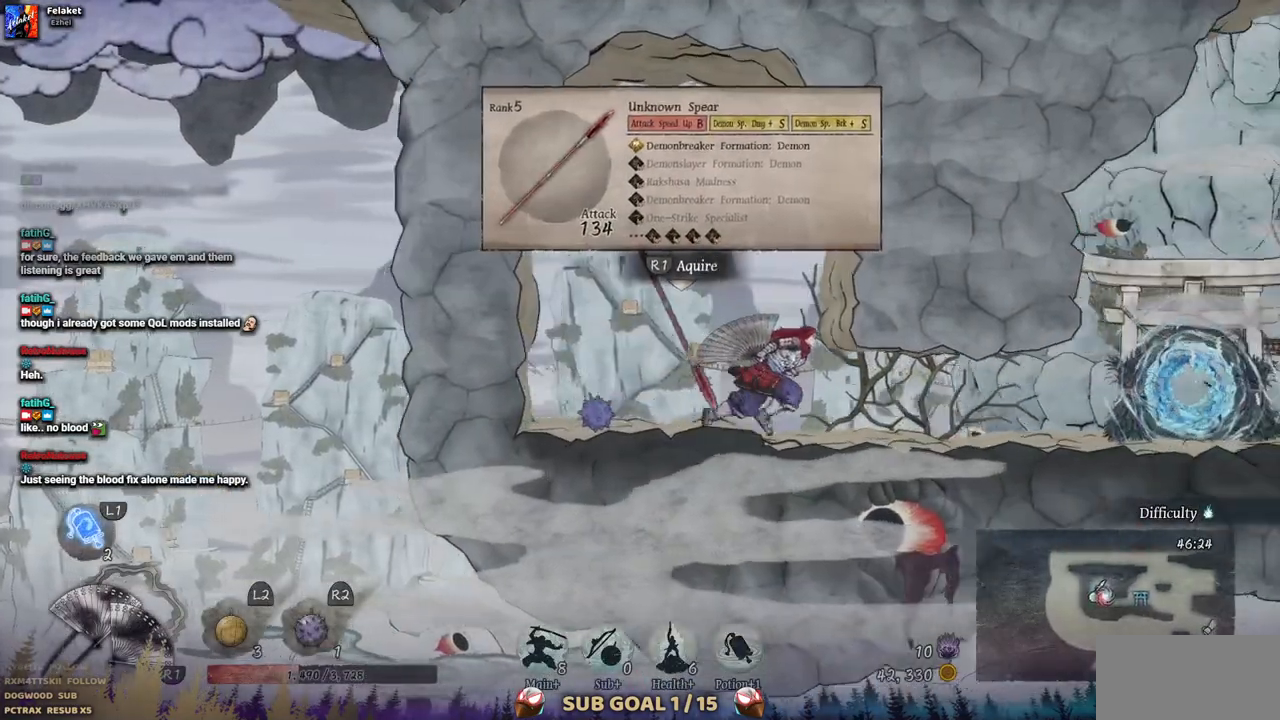
{"buttons": ["DPAD_RIGHT"], "left_stick": "center", "right_stick": "center", "events": [[117, "CIRCLE", "down"], [233, "CIRCLE", "up"]]}
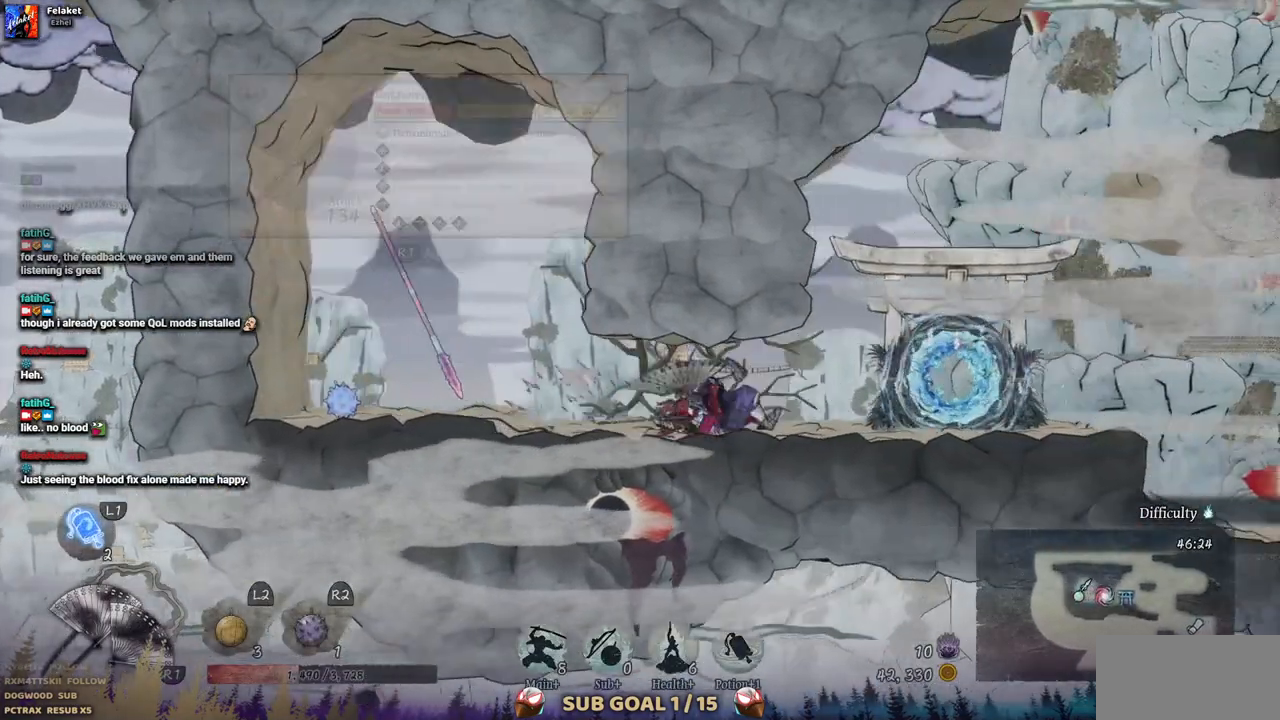
{"buttons": [], "left_stick": "center", "right_stick": "center", "events": [[400, "DPAD_RIGHT", "up"]]}
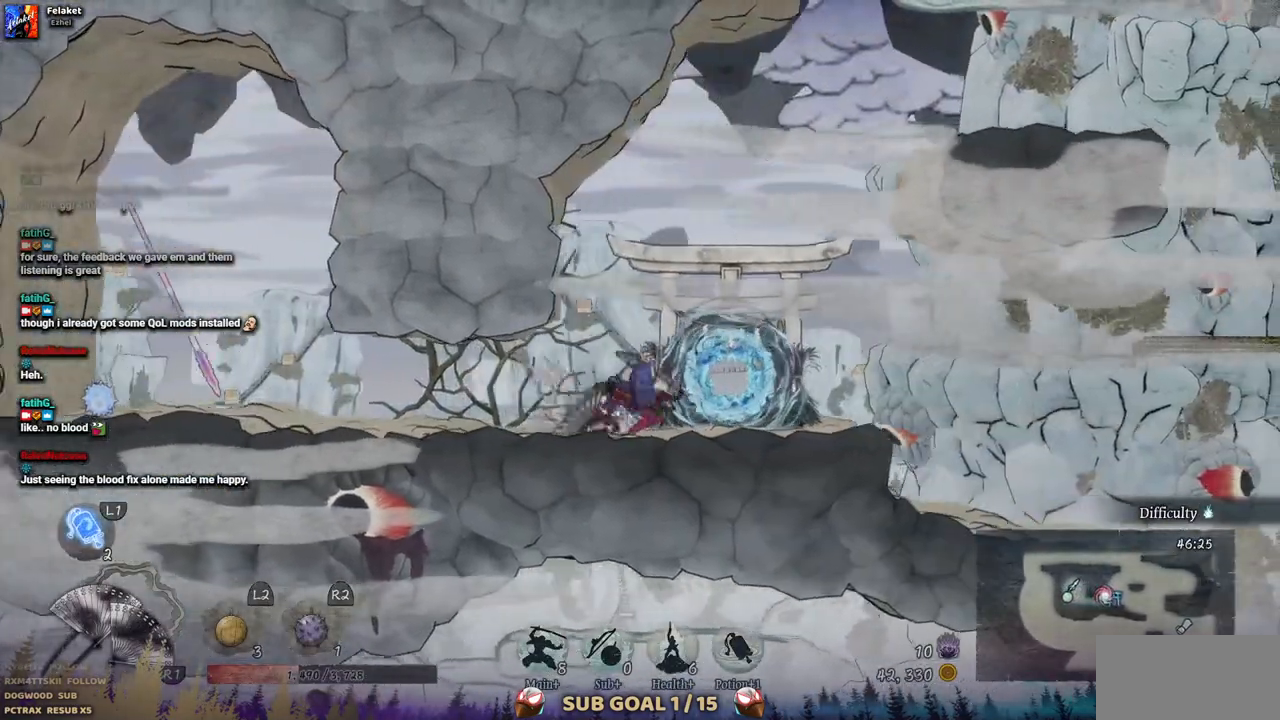
{"buttons": [], "left_stick": "center", "right_stick": "center", "events": []}
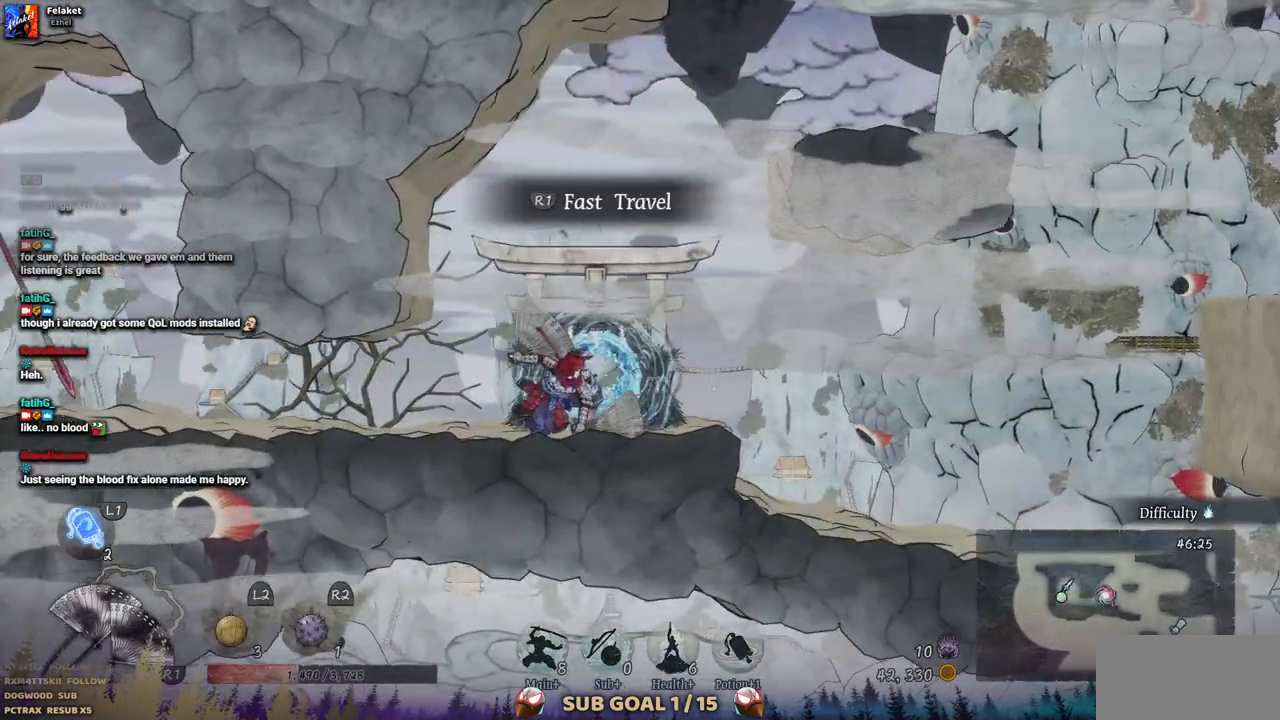
{"buttons": [], "left_stick": "center", "right_stick": "center", "events": []}
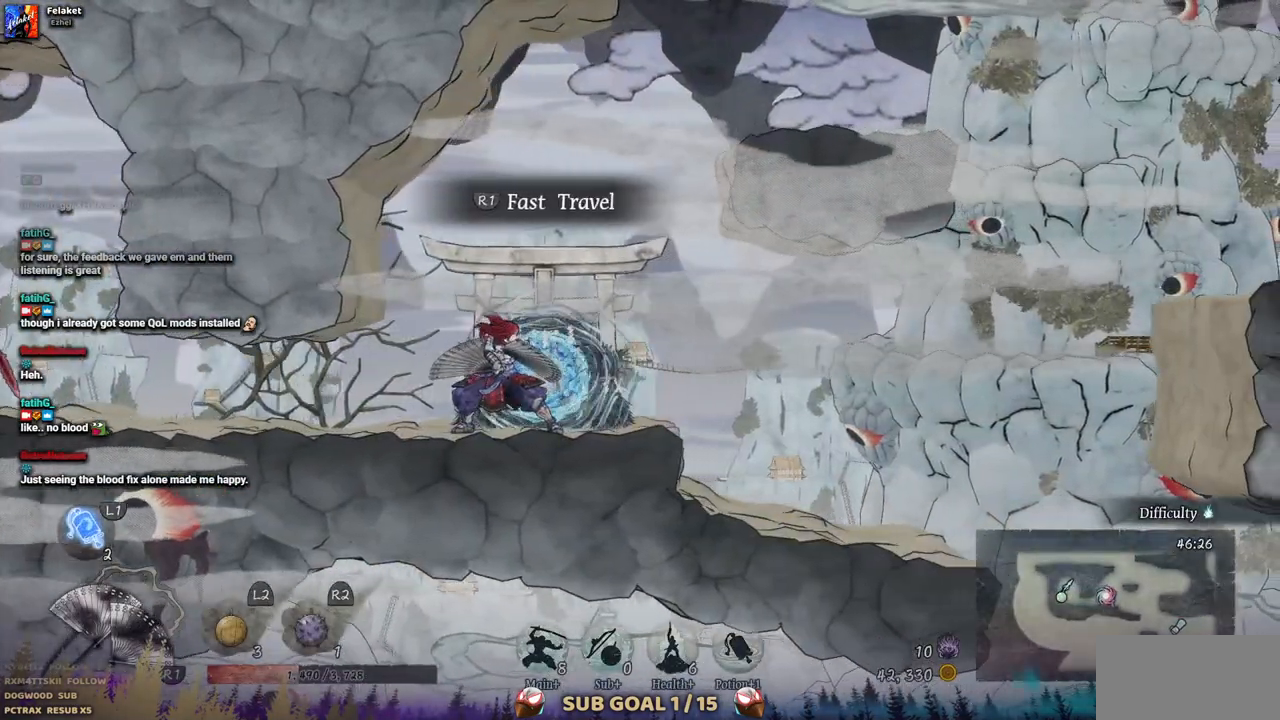
{"buttons": [], "left_stick": "center", "right_stick": "center", "events": []}
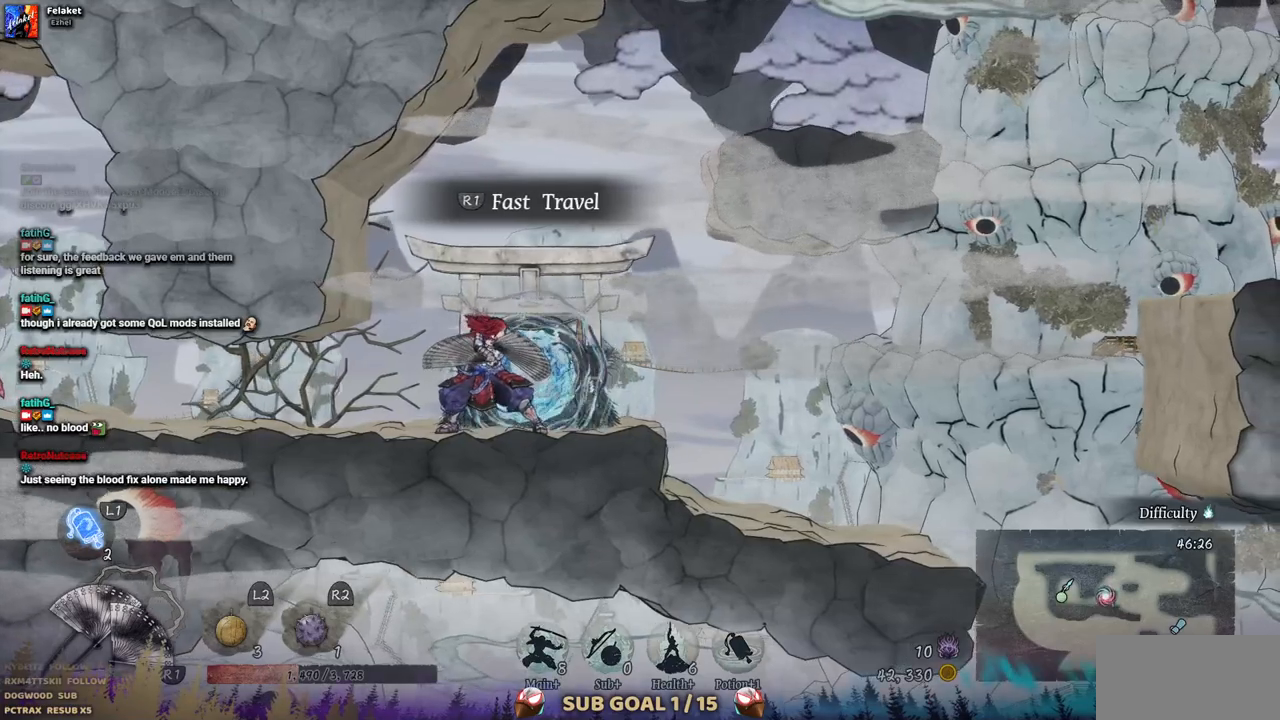
{"buttons": [], "left_stick": "center", "right_stick": "center", "events": []}
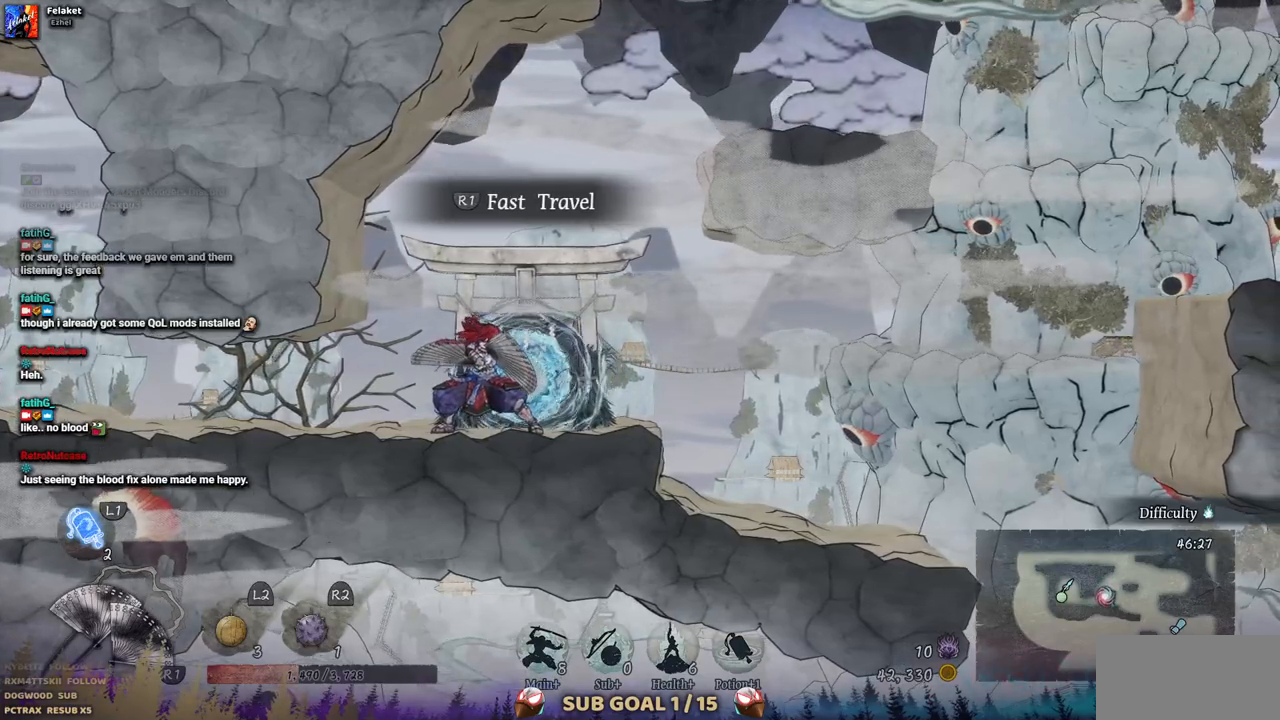
{"buttons": ["DPAD_RIGHT"], "left_stick": "center", "right_stick": "center", "events": [[100, "DPAD_RIGHT", "down"]]}
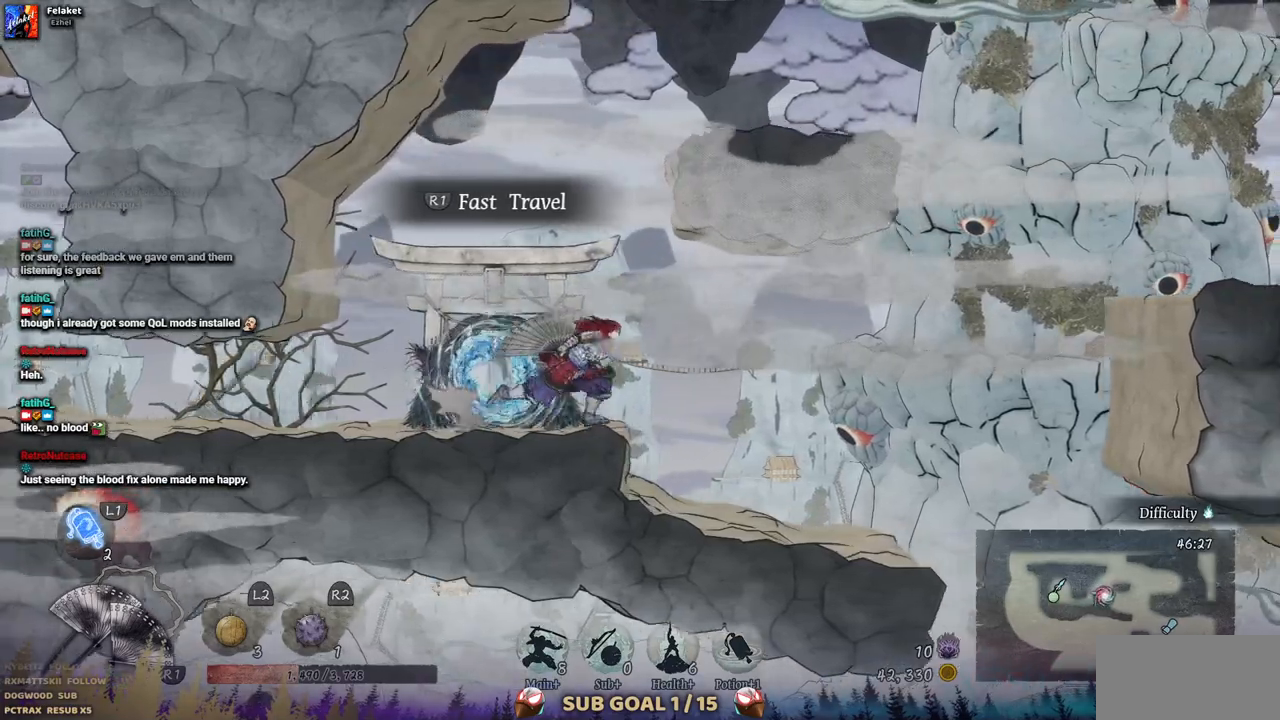
{"buttons": ["DPAD_RIGHT"], "left_stick": "center", "right_stick": "center", "events": []}
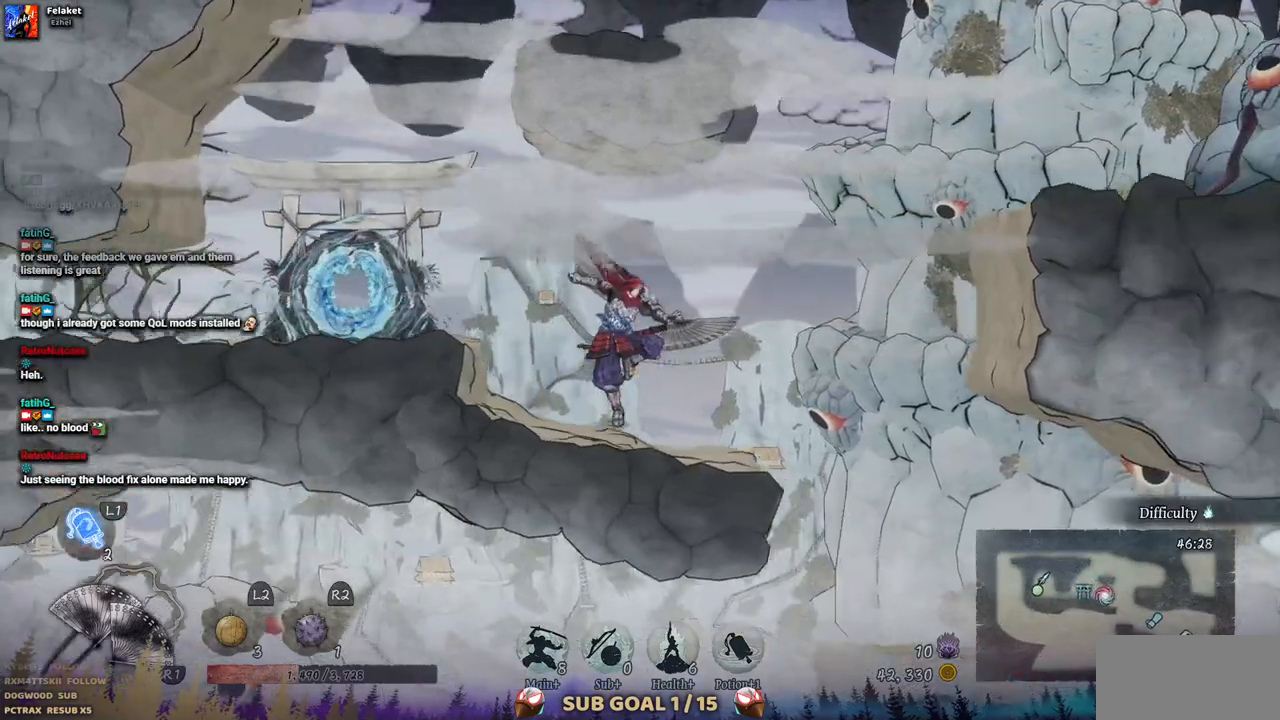
{"buttons": ["DPAD_RIGHT"], "left_stick": "center", "right_stick": "center", "events": []}
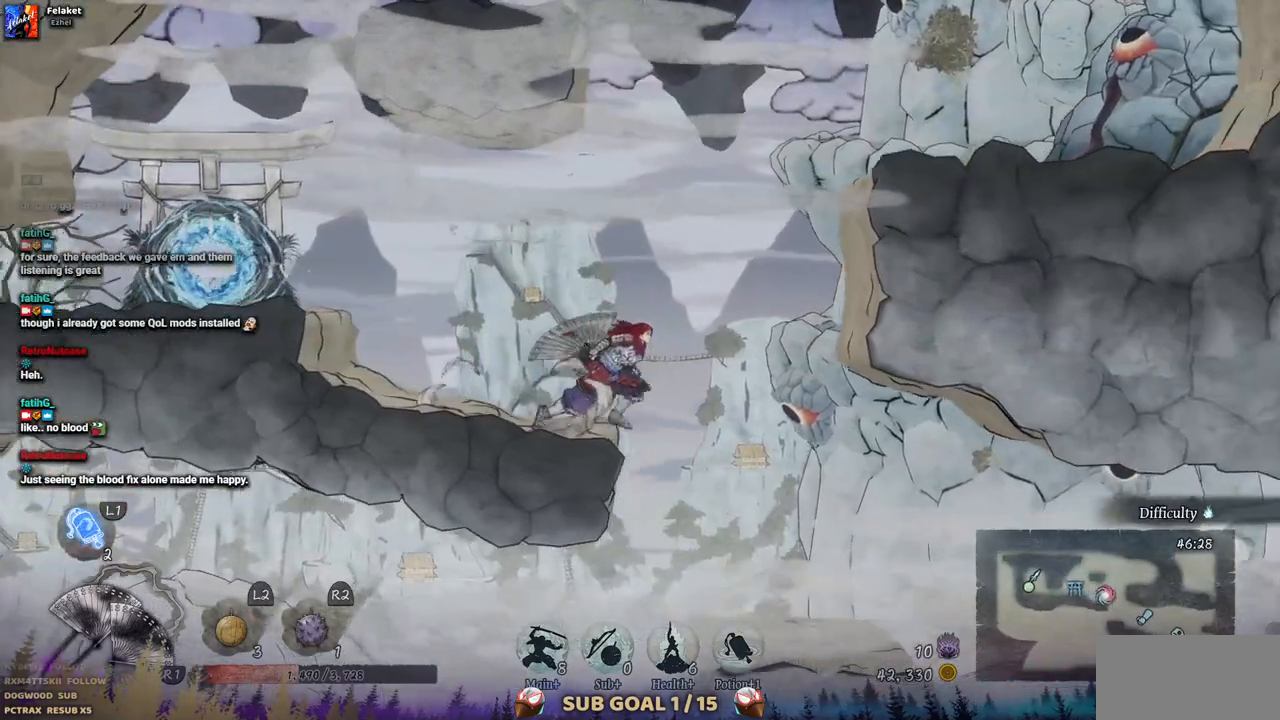
{"buttons": [], "left_stick": "center", "right_stick": "center", "events": [[250, "DPAD_RIGHT", "up"]]}
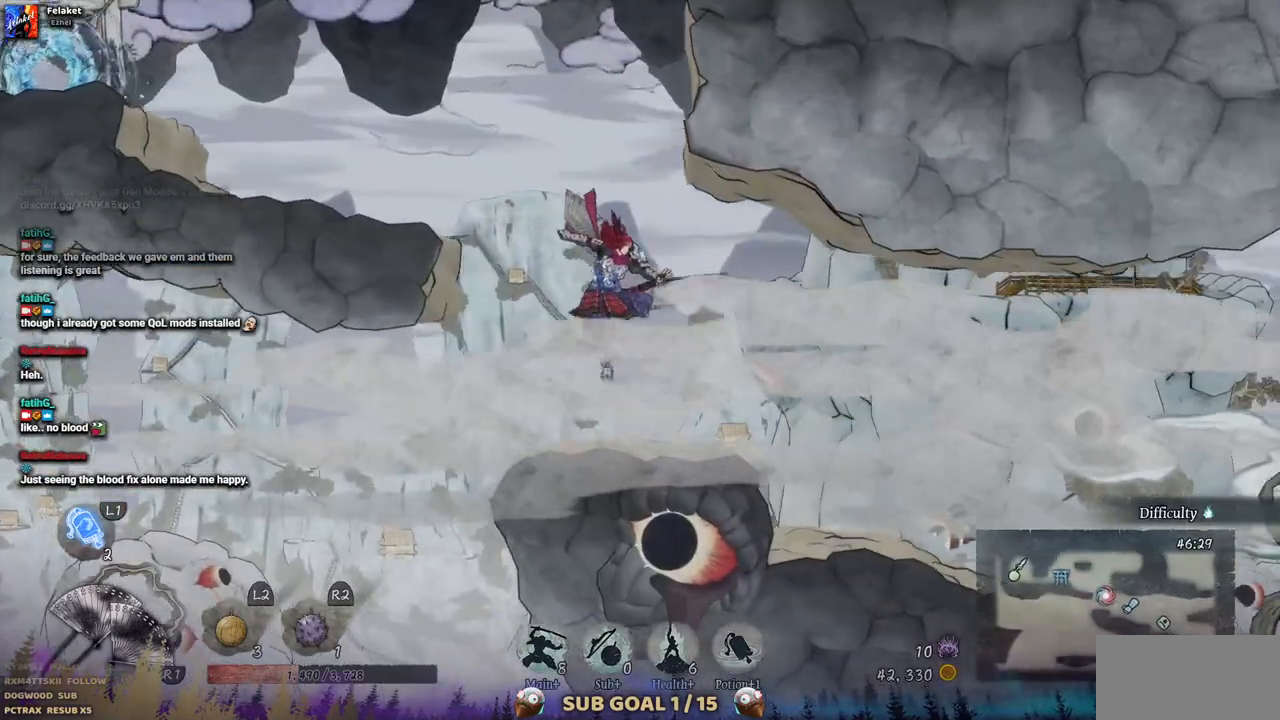
{"buttons": [], "left_stick": "center", "right_stick": "center", "events": []}
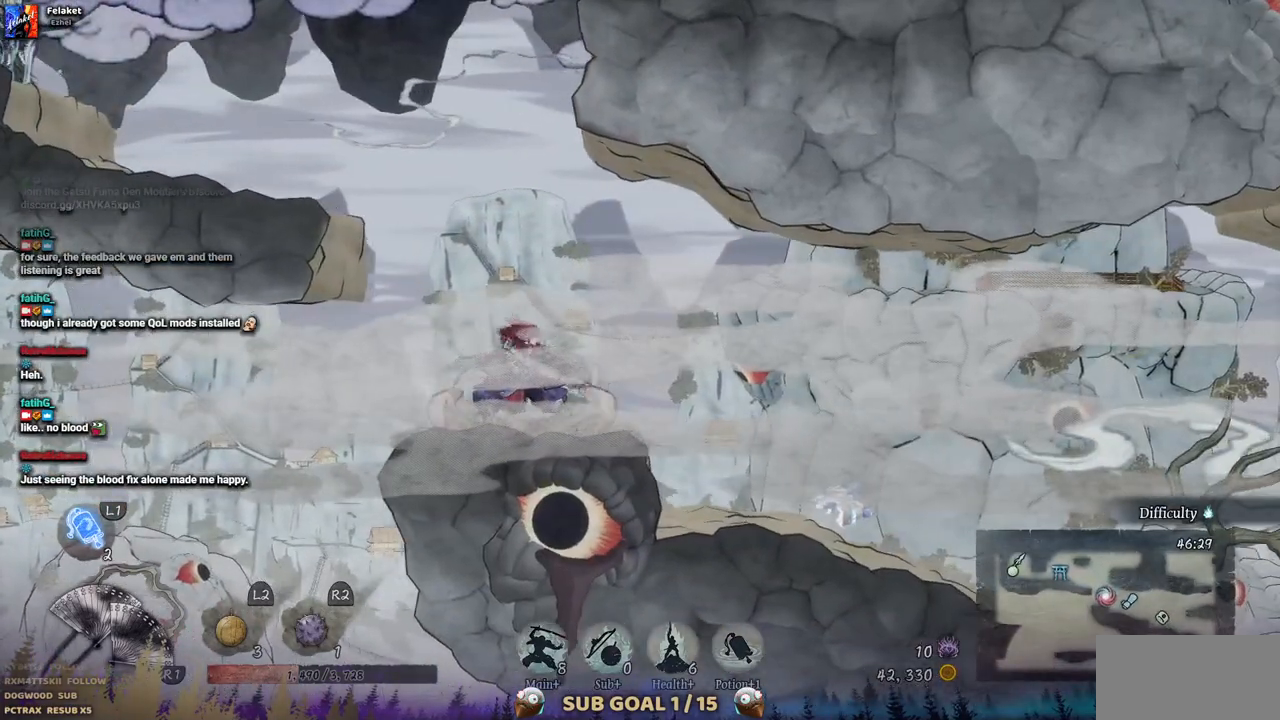
{"buttons": [], "left_stick": "center", "right_stick": "center", "events": []}
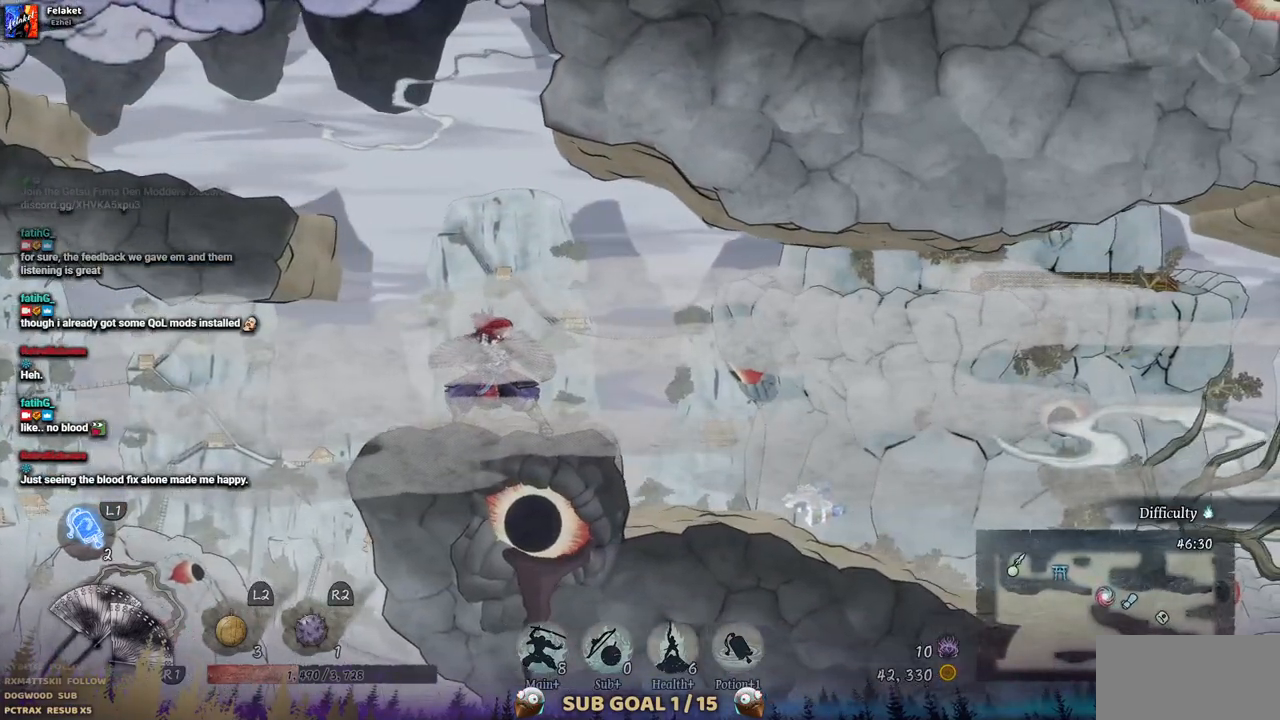
{"buttons": [], "left_stick": "center", "right_stick": "center", "events": []}
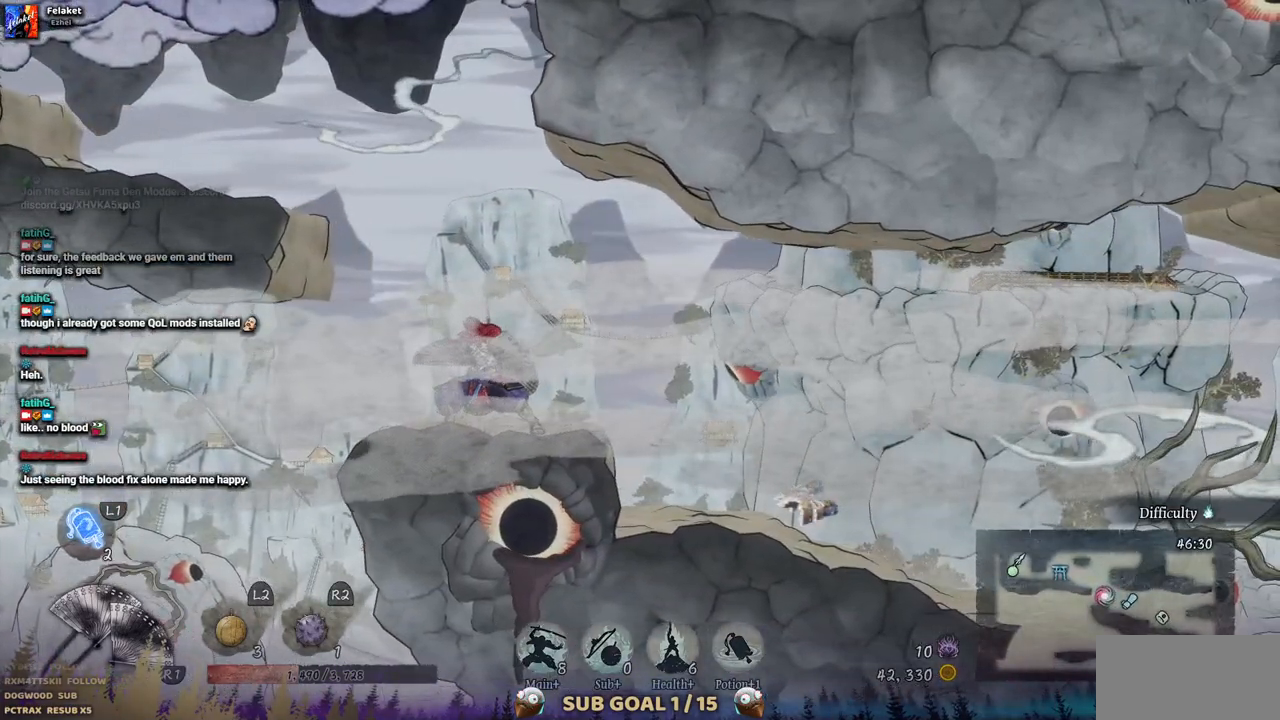
{"buttons": [], "left_stick": "center", "right_stick": "center", "events": []}
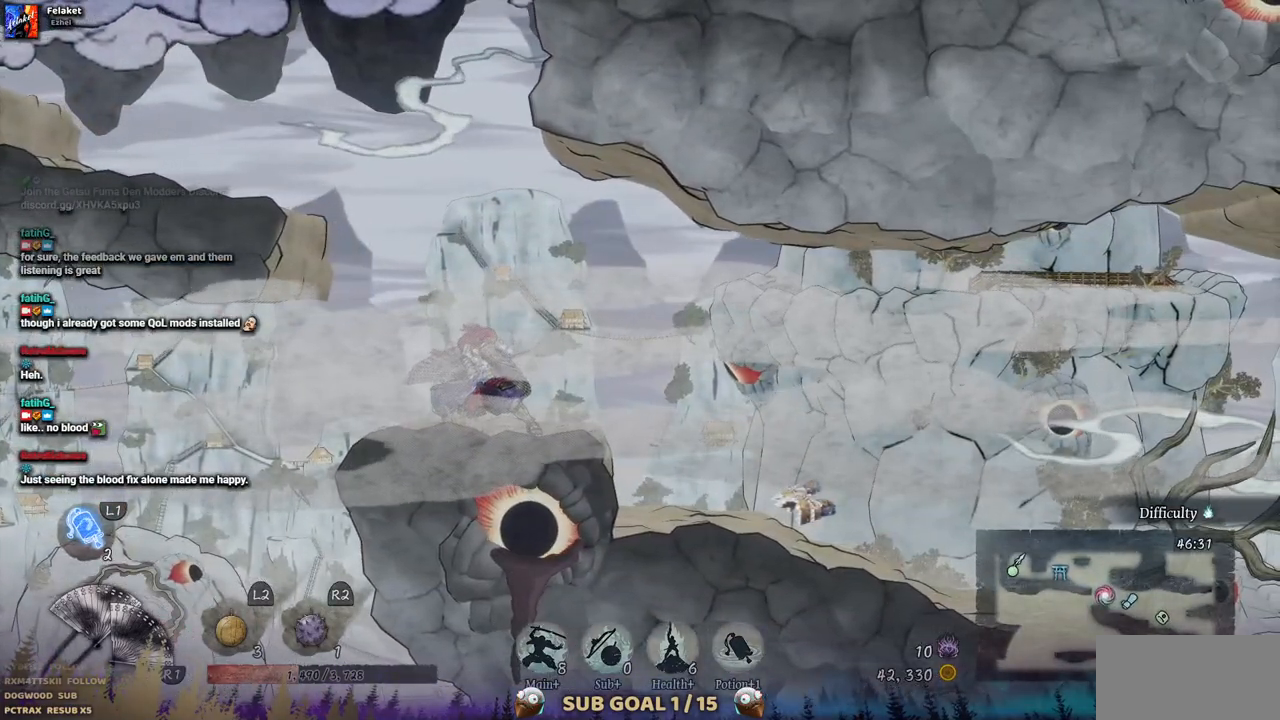
{"buttons": [], "left_stick": "center", "right_stick": "center", "events": []}
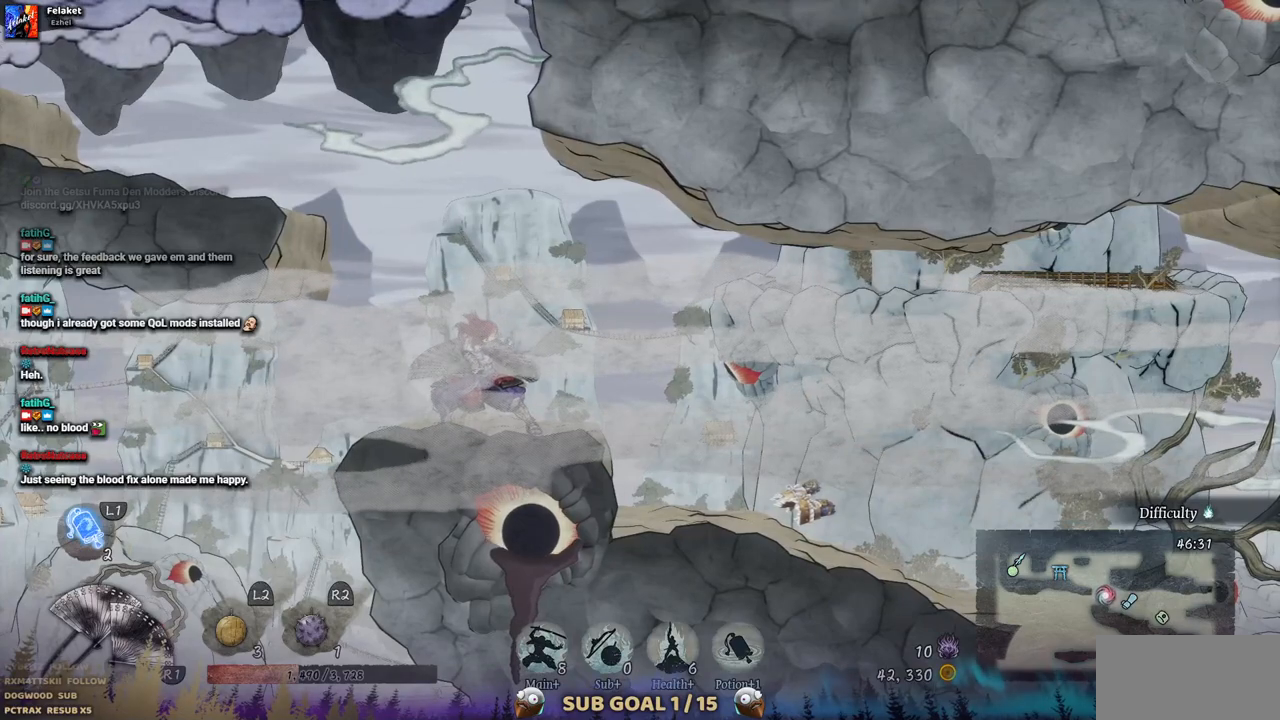
{"buttons": [], "left_stick": "center", "right_stick": "center", "events": []}
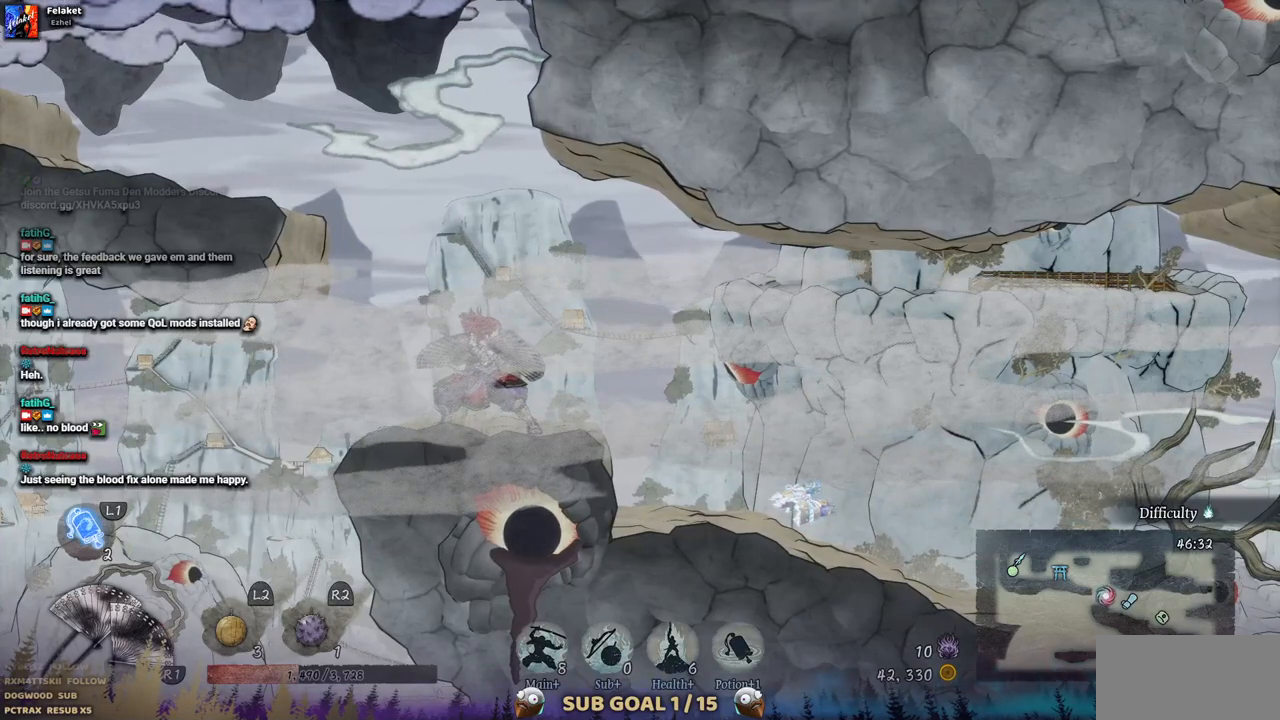
{"buttons": [], "left_stick": "center", "right_stick": "center", "events": []}